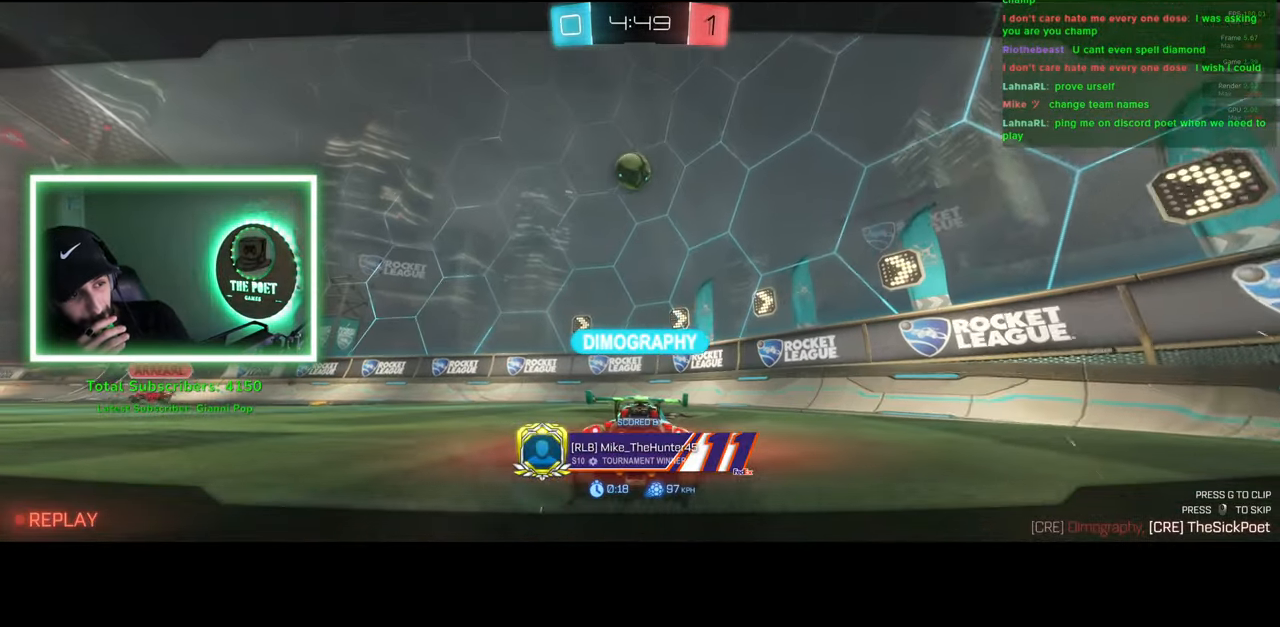
Gameplay with keyboard and mouse; each line is a JSON object with the keys and mouse buttons held at the frame after it. "events" lists presses ("down") and releases ("up") of "a", "ctrl", "d", "e", "q", "s", "shift", "space", "w", "mouse_left", "mouse_wheel", "mouse_right", "mouse_mb4" and "mouse_mb5" between this image and that frame as [ms after this image, input, new state], when the widget could be followed in between. "mouse_left", "mouse_wheel", "mouse_right", "mouse_mb4", "mouse_mb5" = the "left", "wheel", "right", "mb4", "mb5" buttons of the "mouse" list. No other keys are recorded. "wheel" means that the mouse wheel is clicked or scrolled. Mouse movement is not recorded.
{"keys": [], "mouse": [], "events": []}
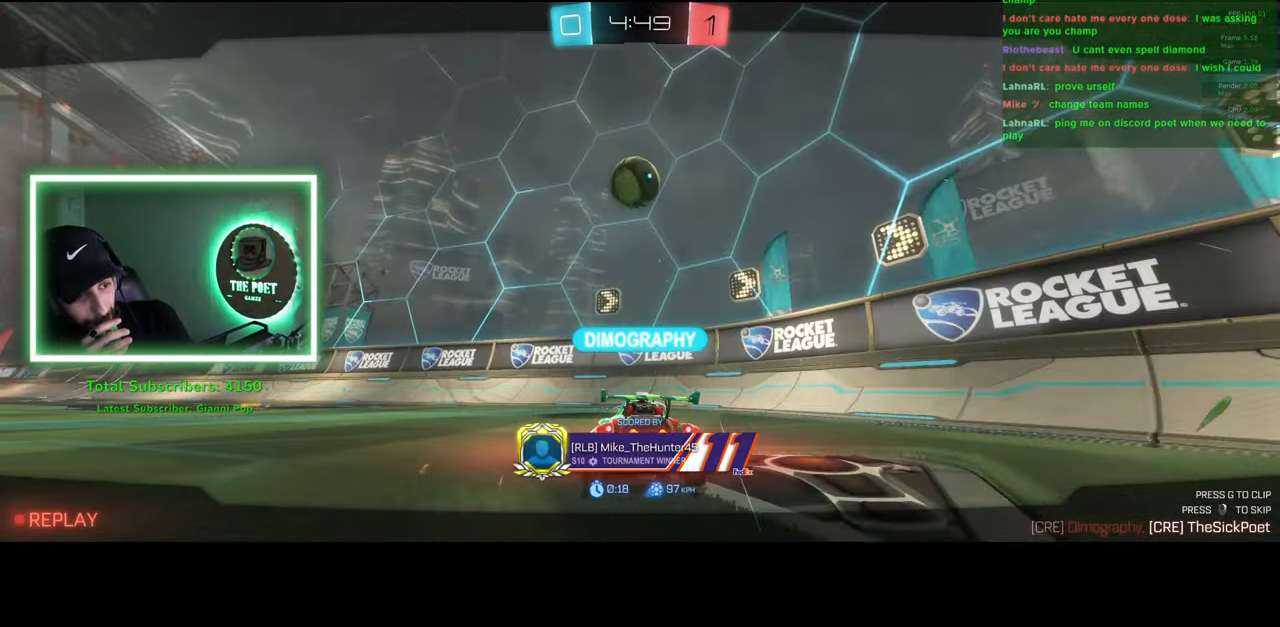
{"keys": [], "mouse": [], "events": []}
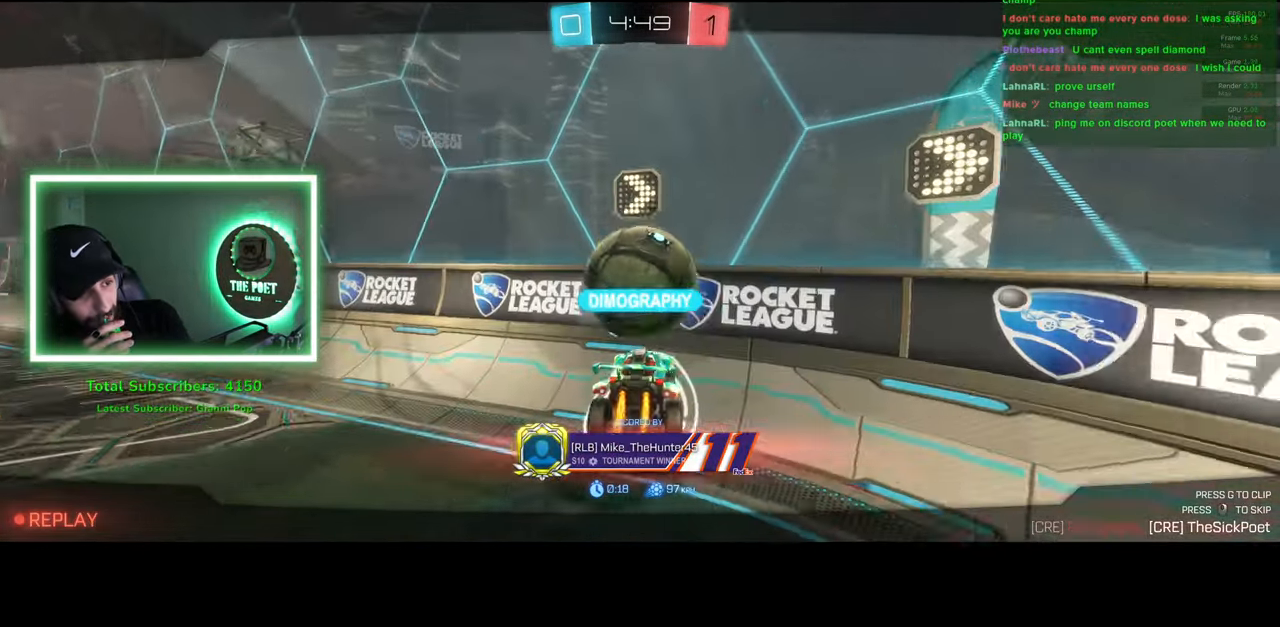
{"keys": [], "mouse": [], "events": []}
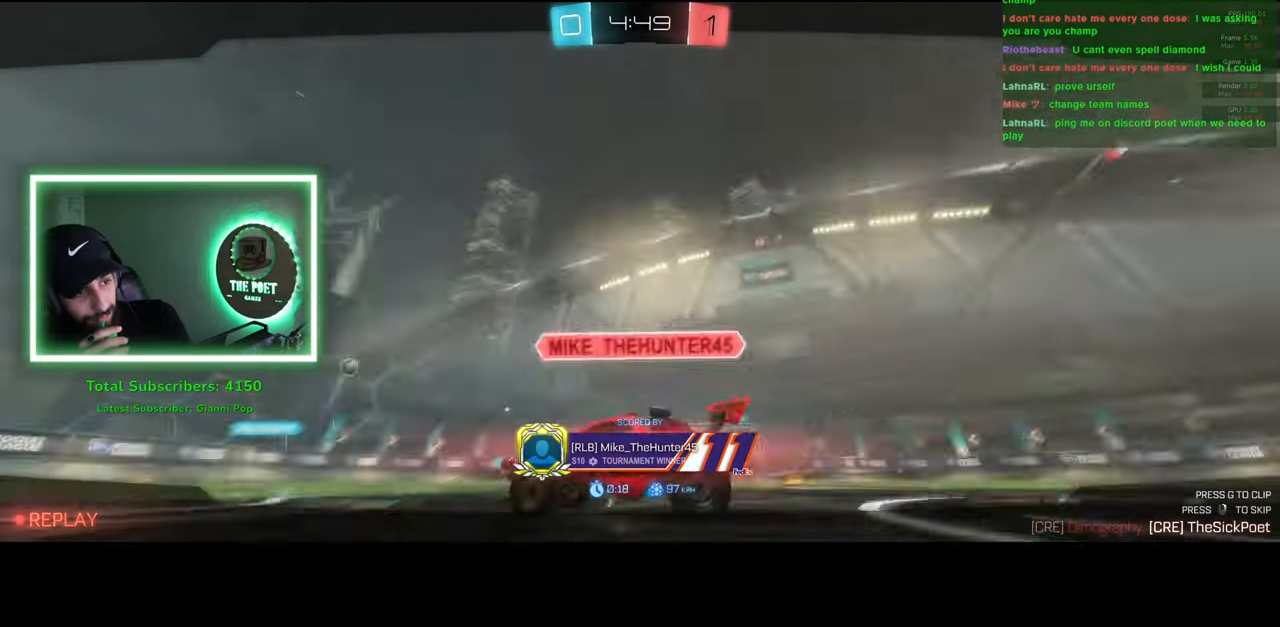
{"keys": [], "mouse": ["right"], "events": [[400, "mouse_right", "down"]]}
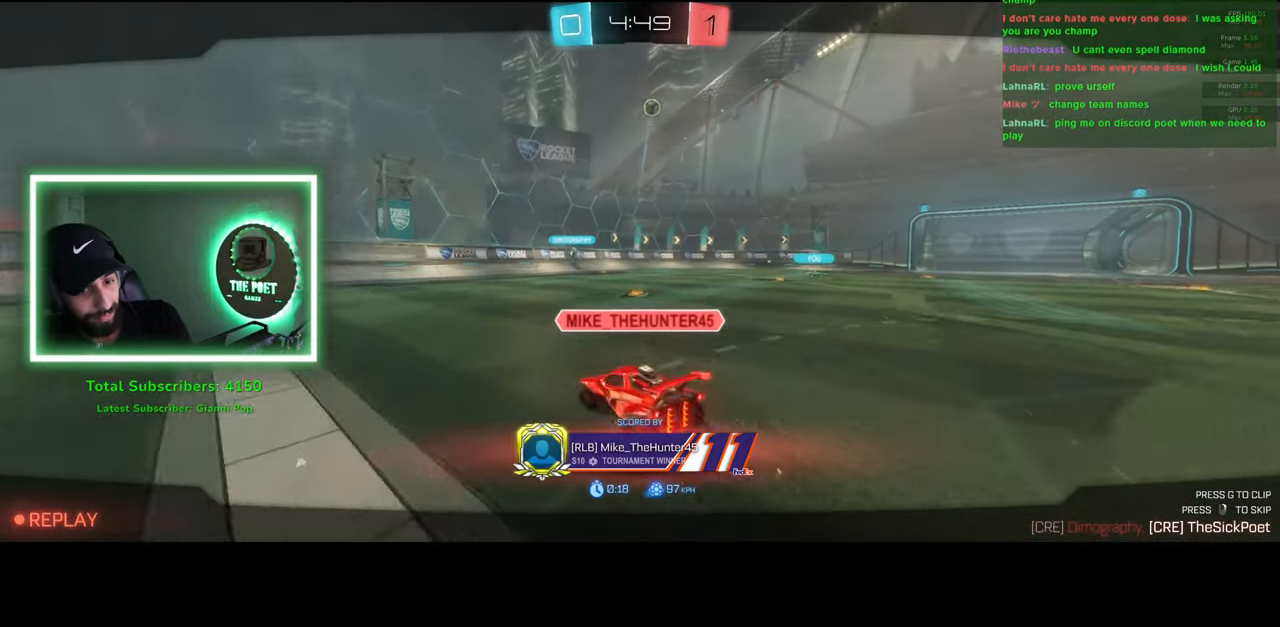
{"keys": [], "mouse": [], "events": [[33, "mouse_right", "up"]]}
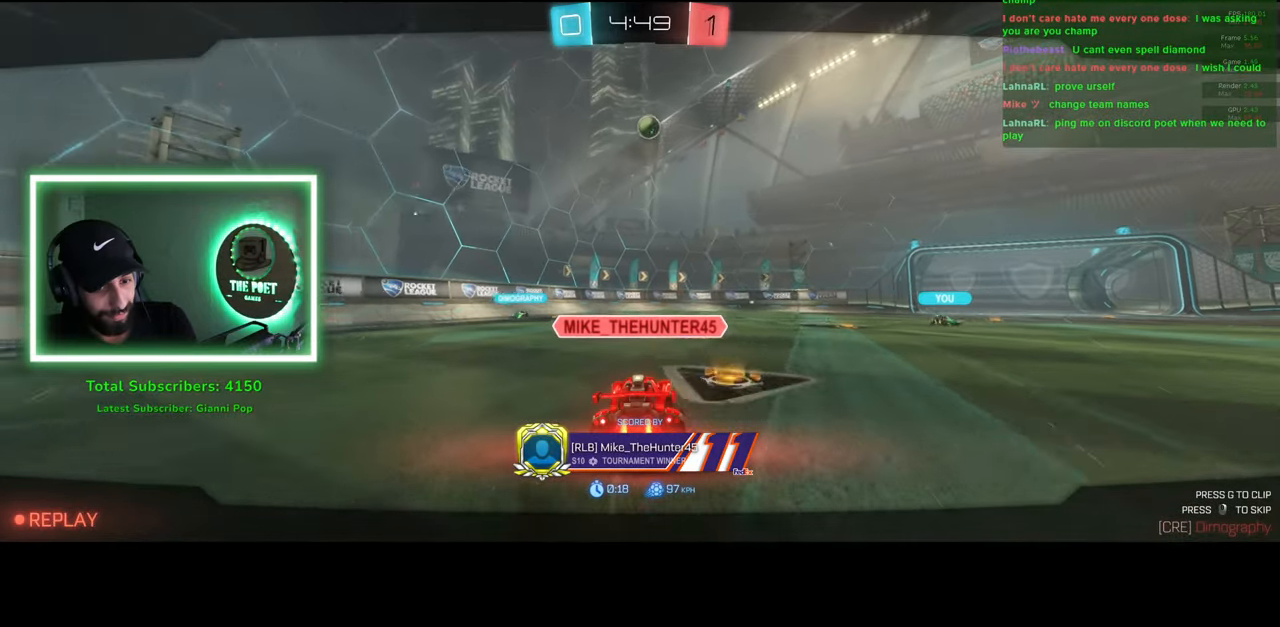
{"keys": [], "mouse": [], "events": []}
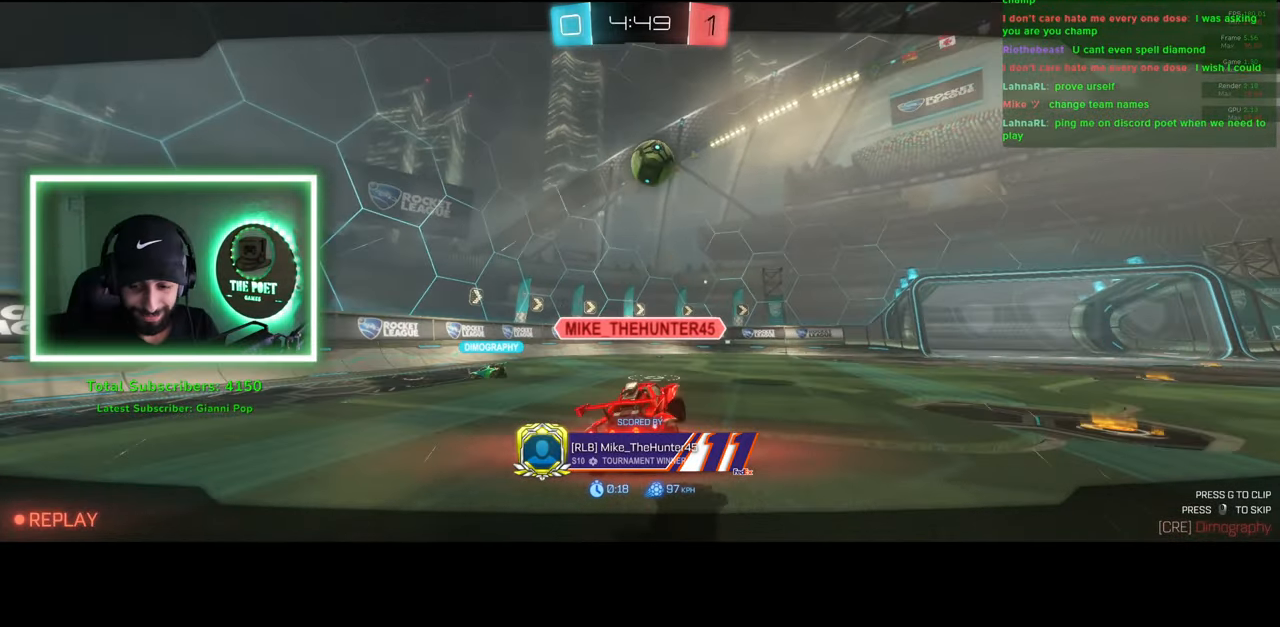
{"keys": [], "mouse": [], "events": []}
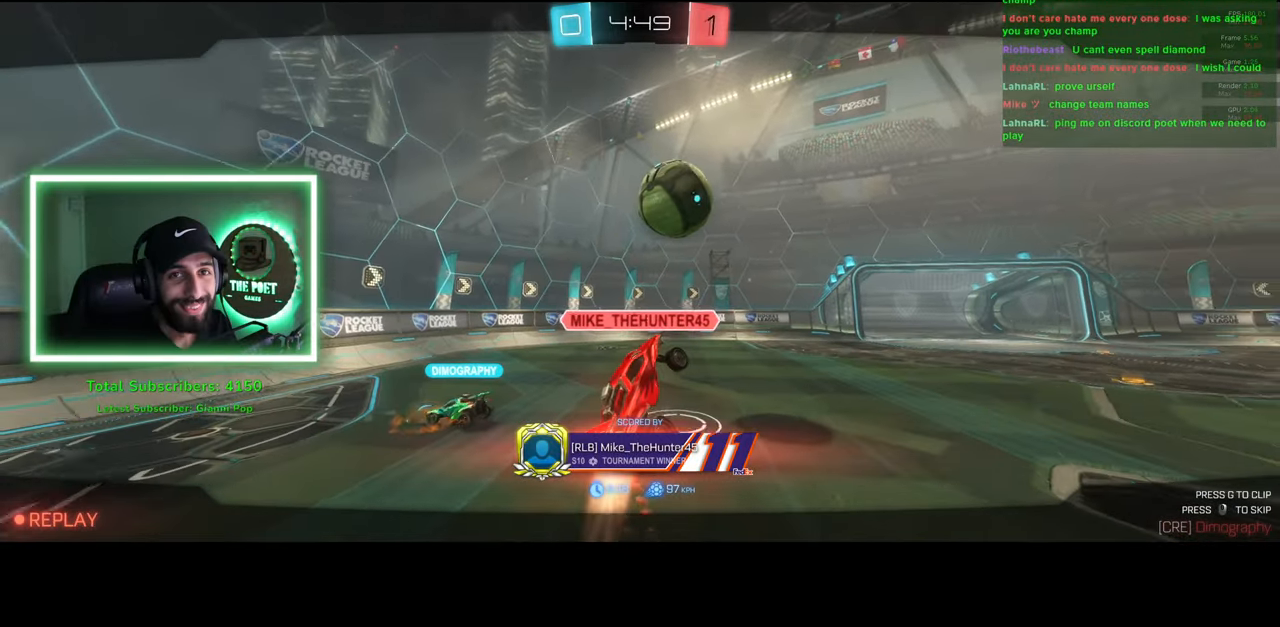
{"keys": [], "mouse": [], "events": []}
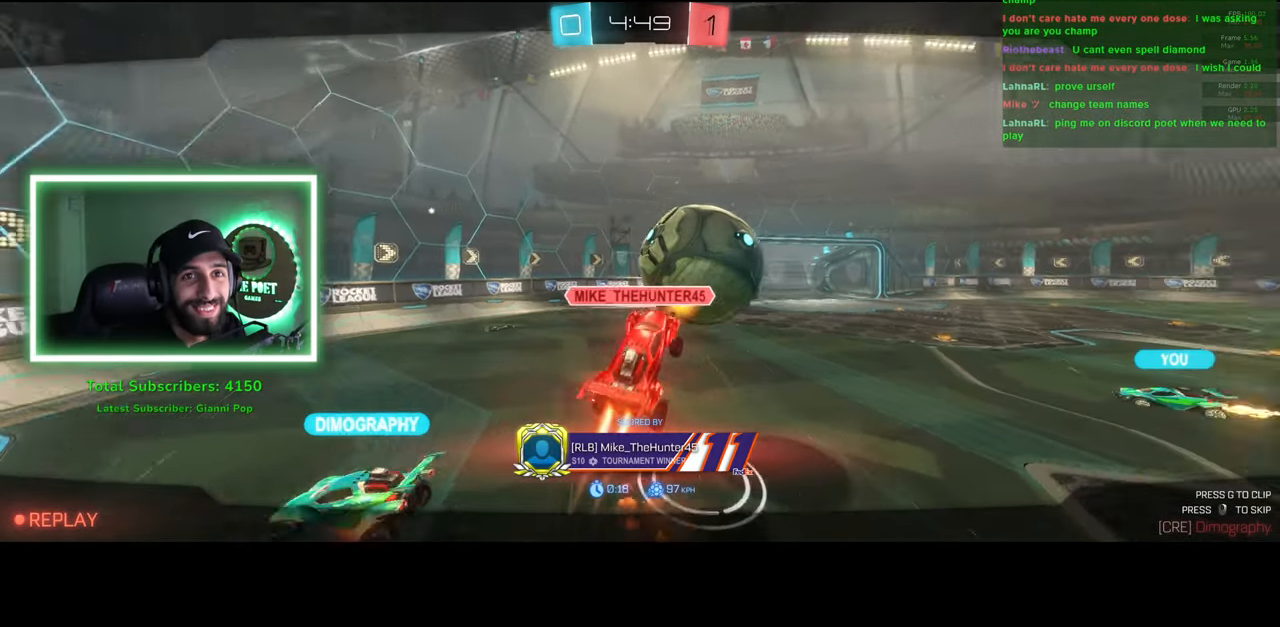
{"keys": [], "mouse": [], "events": []}
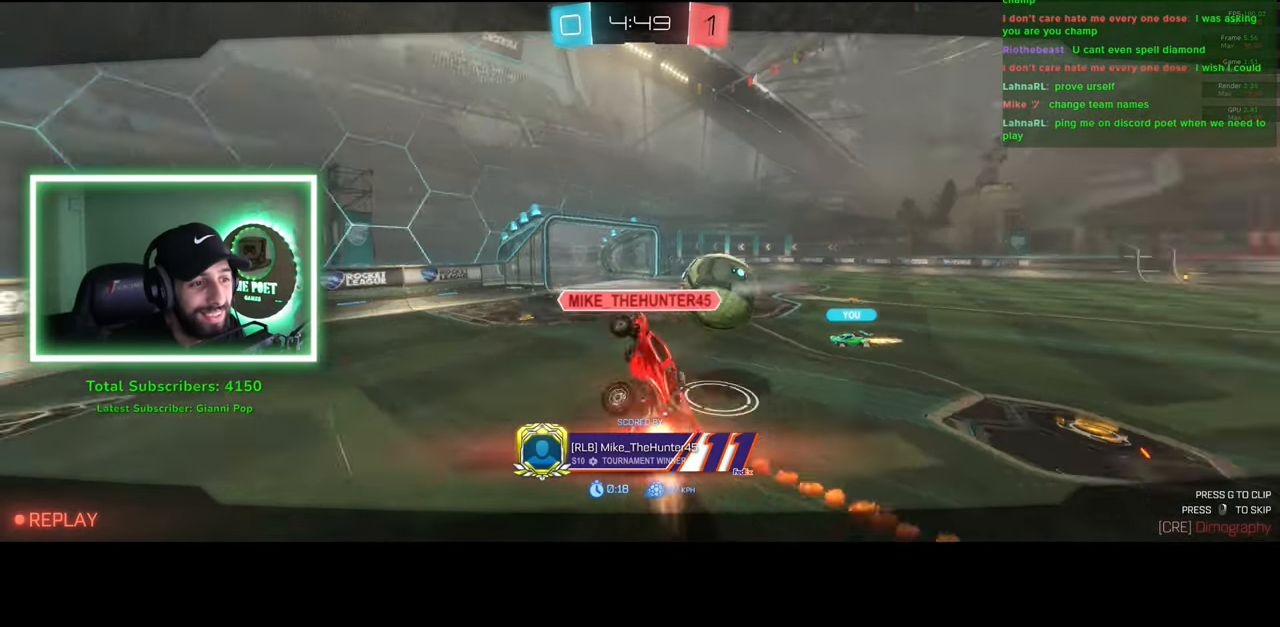
{"keys": [], "mouse": [], "events": [[383, "mouse_right", "down"], [466, "mouse_right", "up"]]}
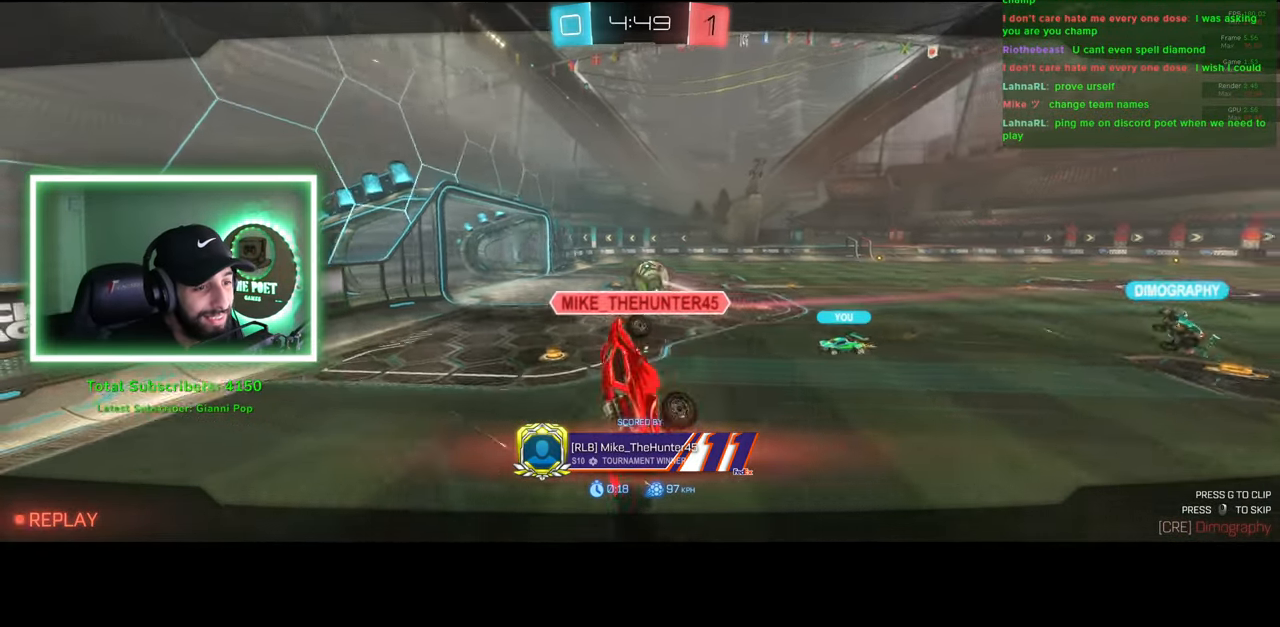
{"keys": ["w"], "mouse": [], "events": [[350, "w", "down"]]}
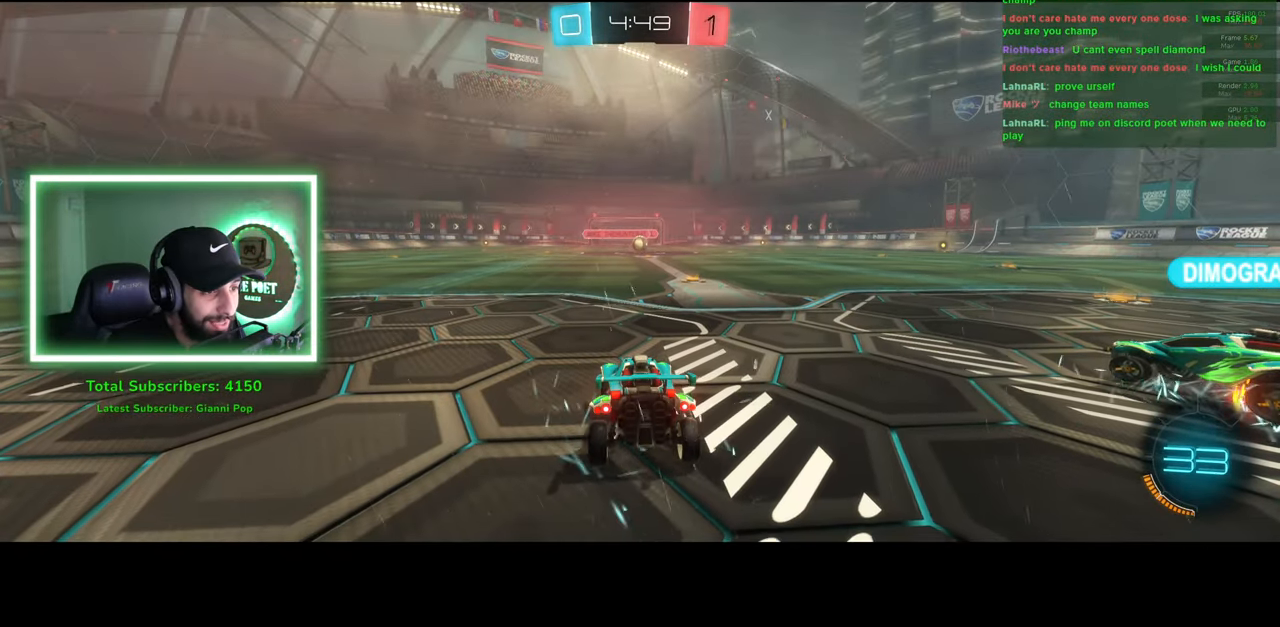
{"keys": ["w"], "mouse": [], "events": [[50, "mouse_wheel", "down"], [133, "mouse_wheel", "up"], [233, "mouse_wheel", "down"], [300, "mouse_wheel", "up"]]}
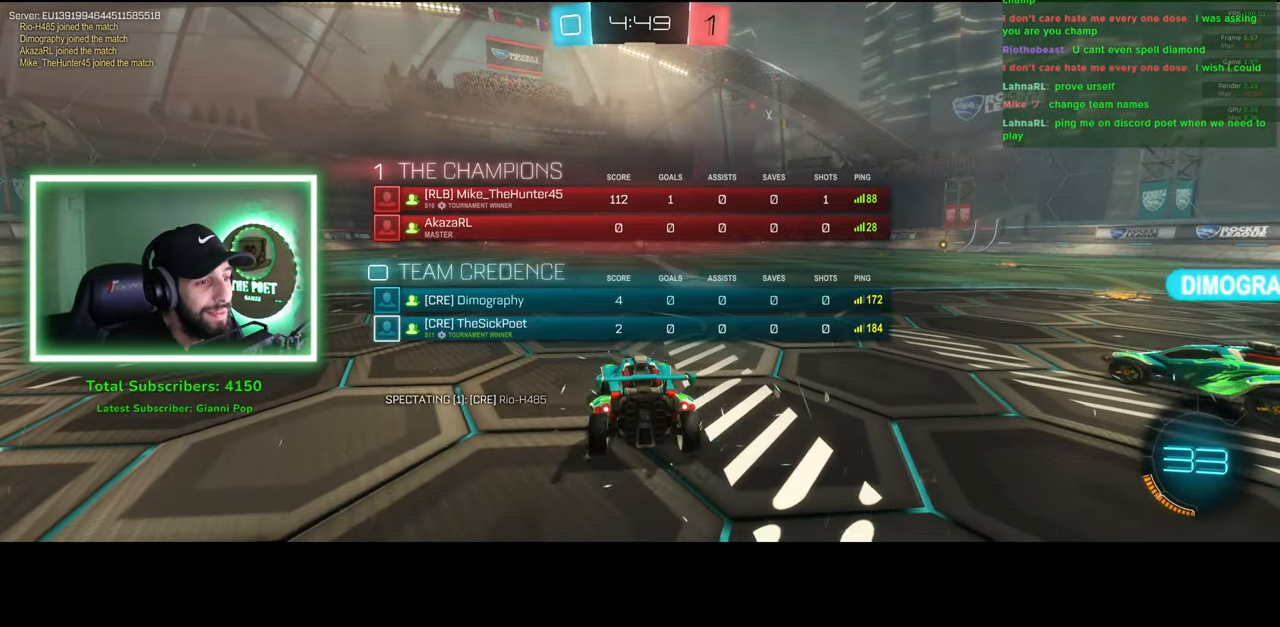
{"keys": ["w"], "mouse": [], "events": []}
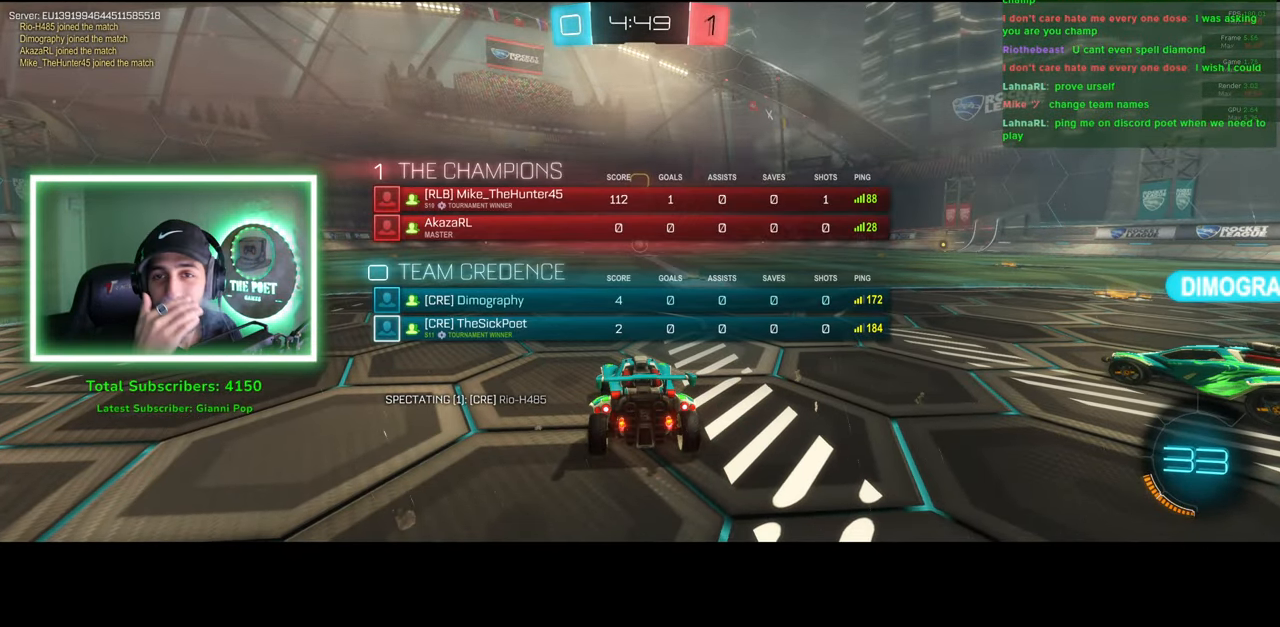
{"keys": ["w"], "mouse": [], "events": []}
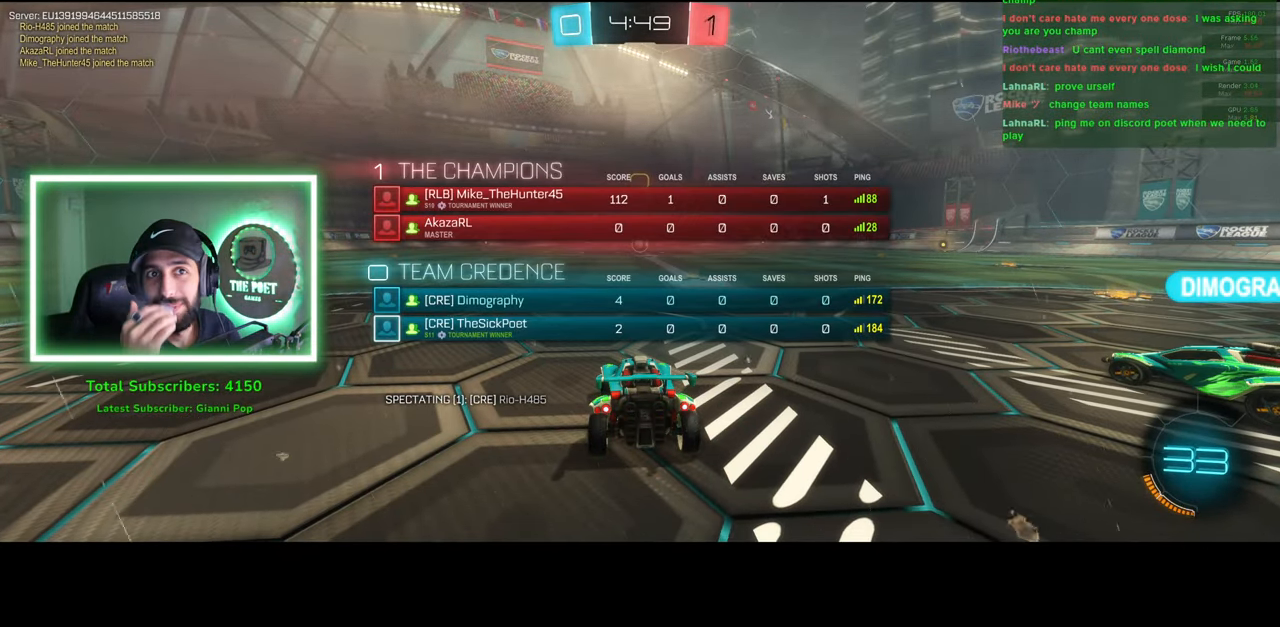
{"keys": ["w"], "mouse": [], "events": []}
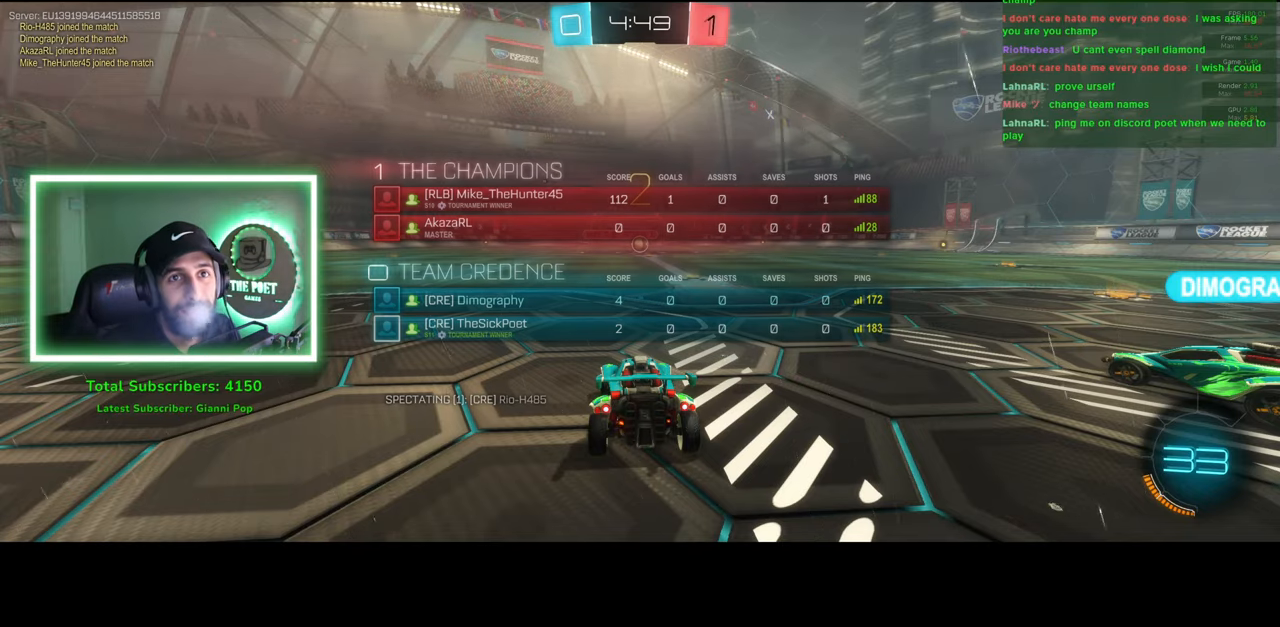
{"keys": ["w"], "mouse": [], "events": [[100, "mouse_wheel", "down"], [166, "mouse_wheel", "up"], [266, "mouse_wheel", "down"], [316, "mouse_wheel", "up"]]}
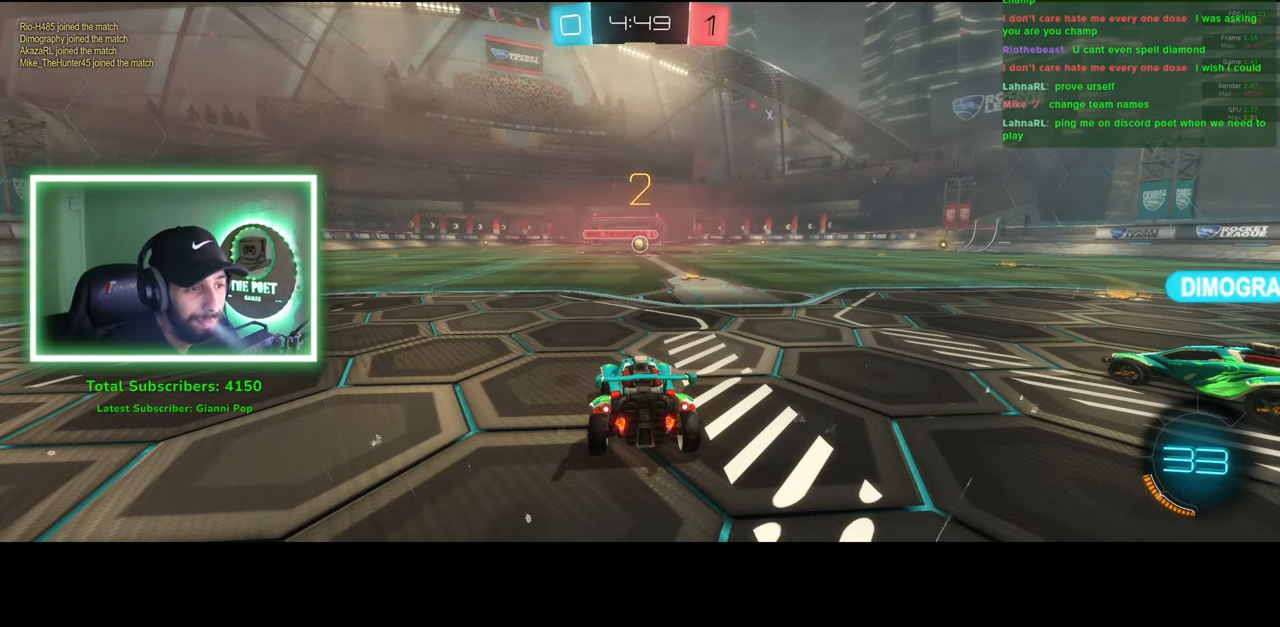
{"keys": ["w"], "mouse": ["left"], "events": [[416, "mouse_left", "down"]]}
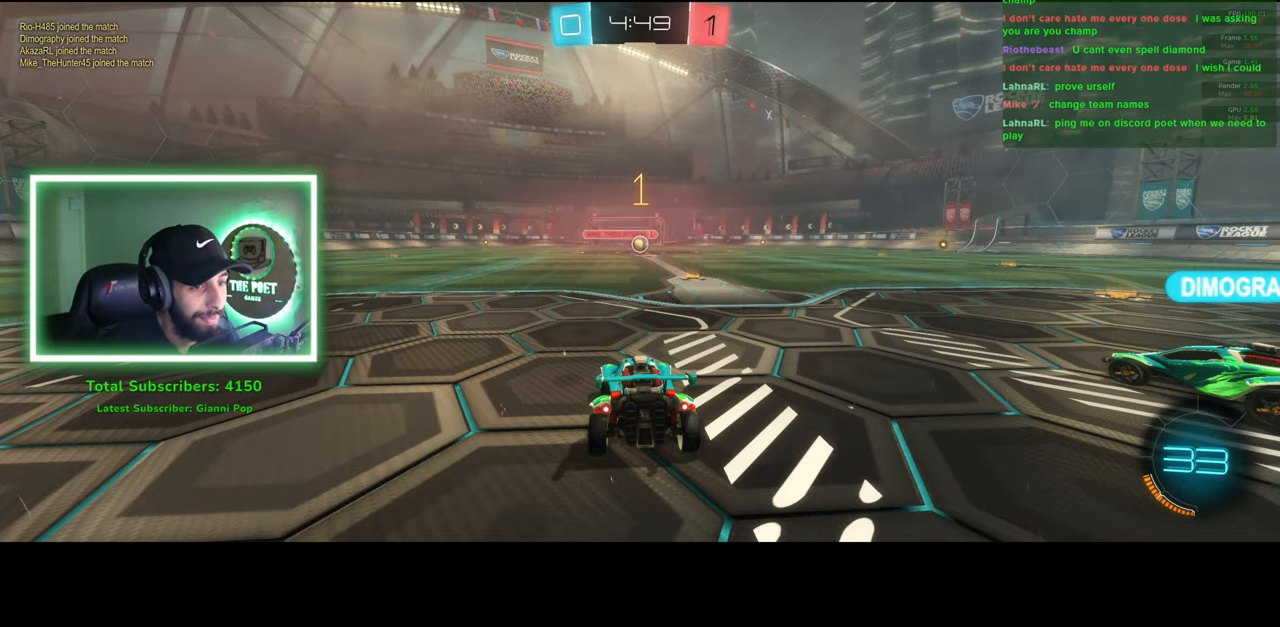
{"keys": ["w"], "mouse": ["left"], "events": [[233, "d", "down"], [333, "d", "up"]]}
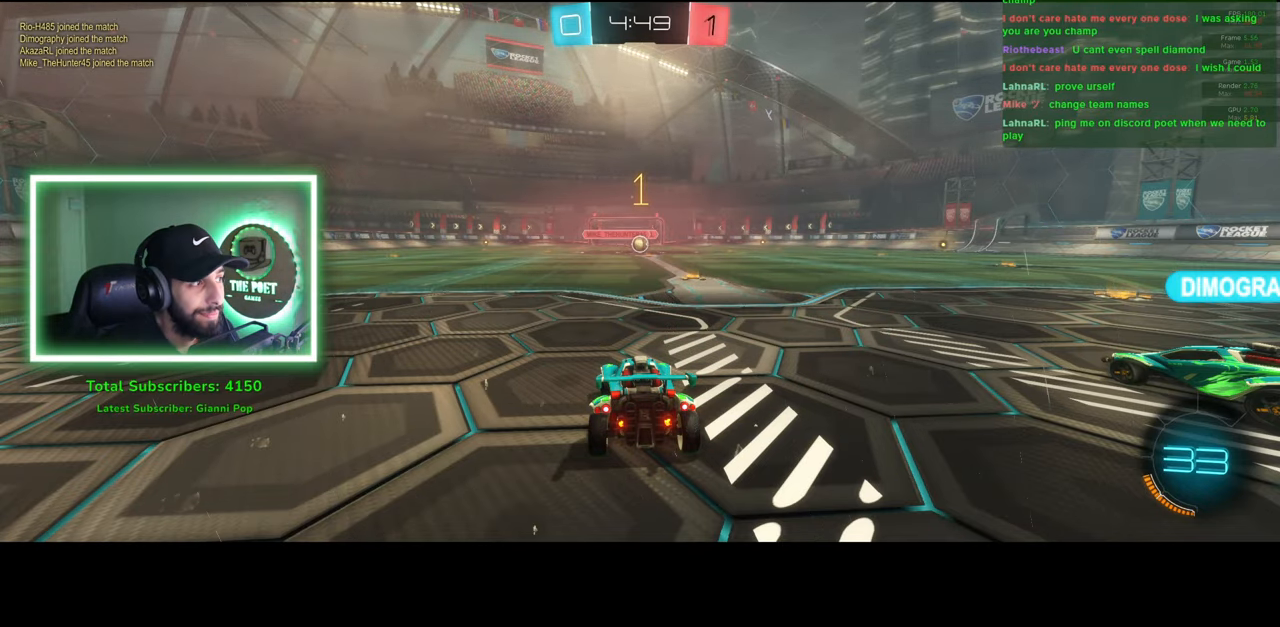
{"keys": ["w"], "mouse": ["left"], "events": [[383, "a", "down"], [450, "a", "up"]]}
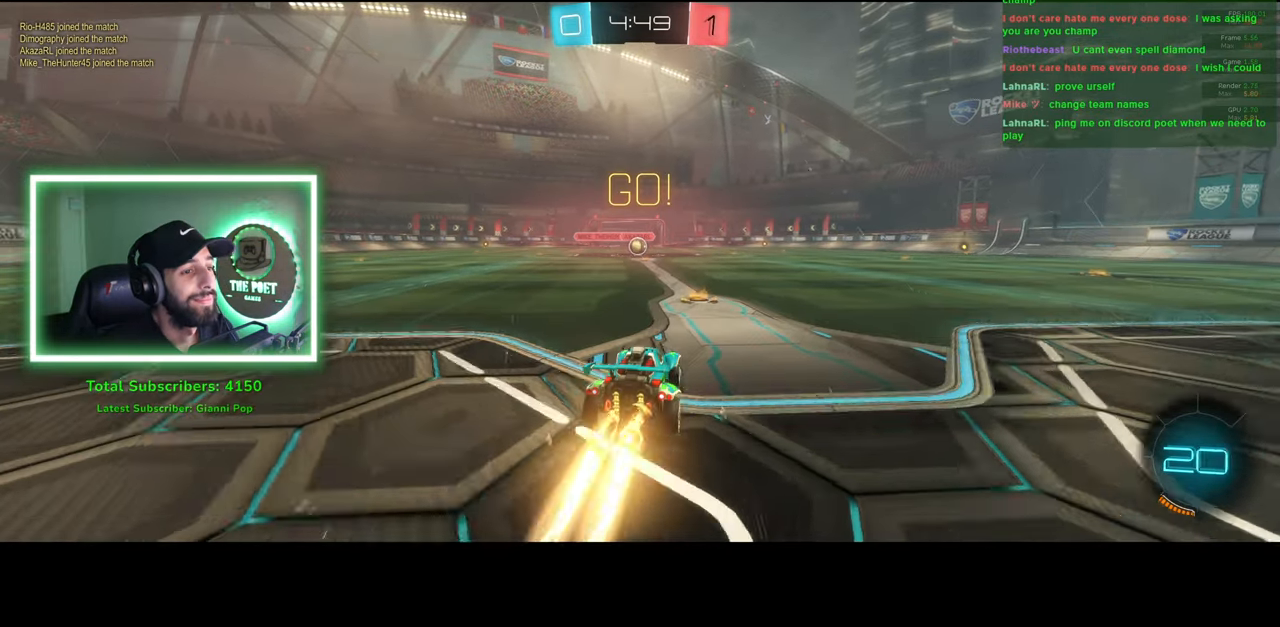
{"keys": ["w"], "mouse": ["left"], "events": []}
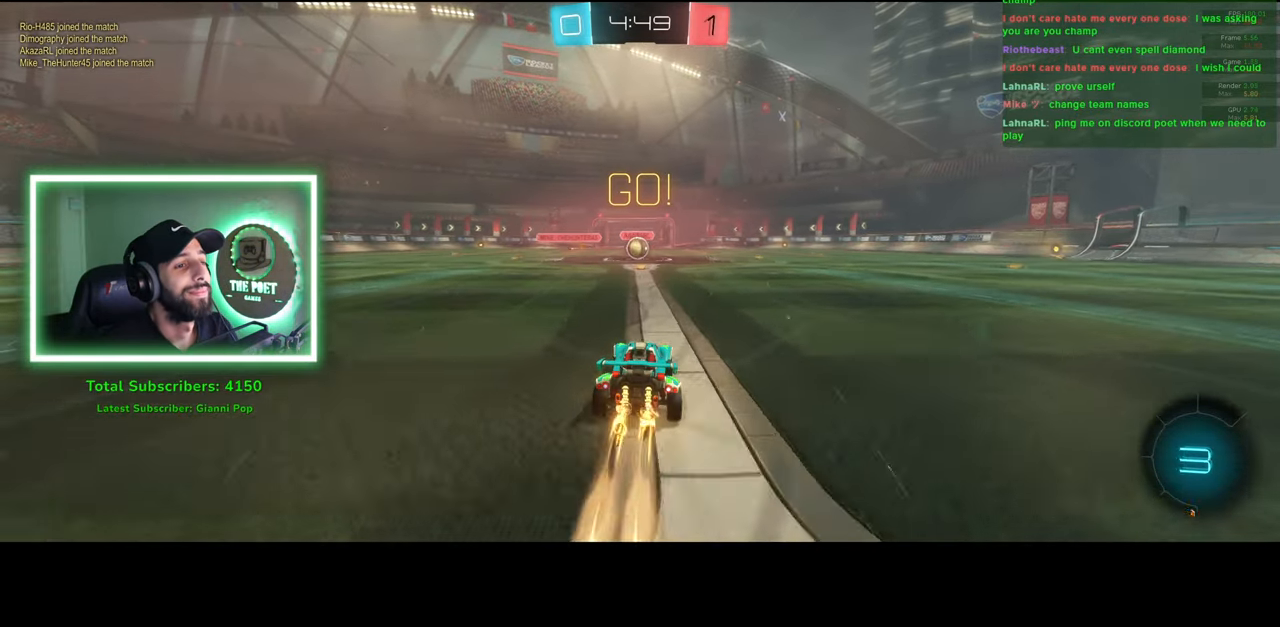
{"keys": ["q", "w"], "mouse": [], "events": [[350, "q", "down"], [366, "mouse_right", "down"], [416, "mouse_left", "up"], [466, "mouse_right", "up"]]}
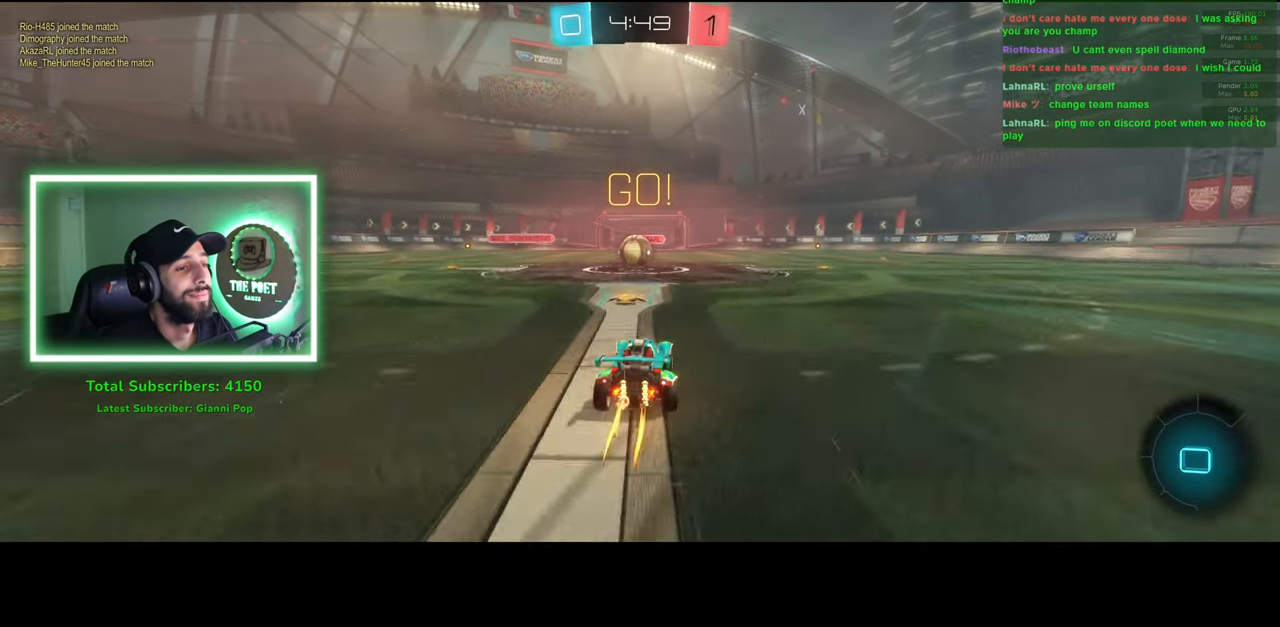
{"keys": [], "mouse": [], "events": [[16, "mouse_right", "down"], [116, "mouse_right", "up"], [283, "q", "up"], [333, "w", "up"]]}
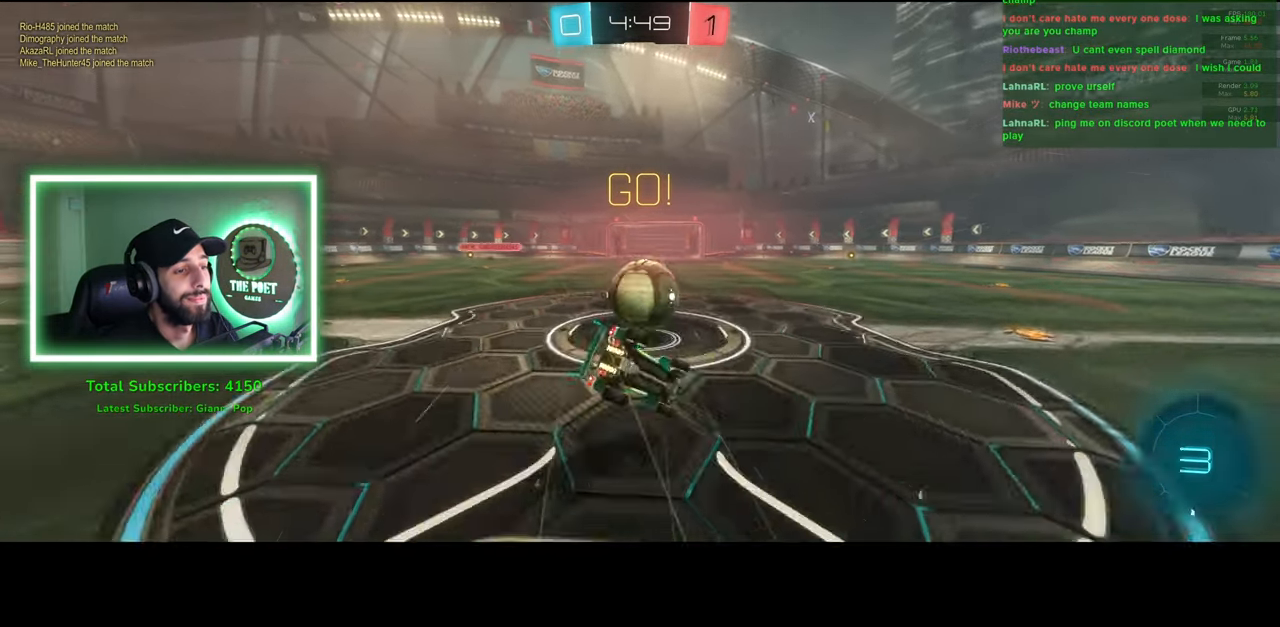
{"keys": ["d"], "mouse": [], "events": [[433, "d", "down"]]}
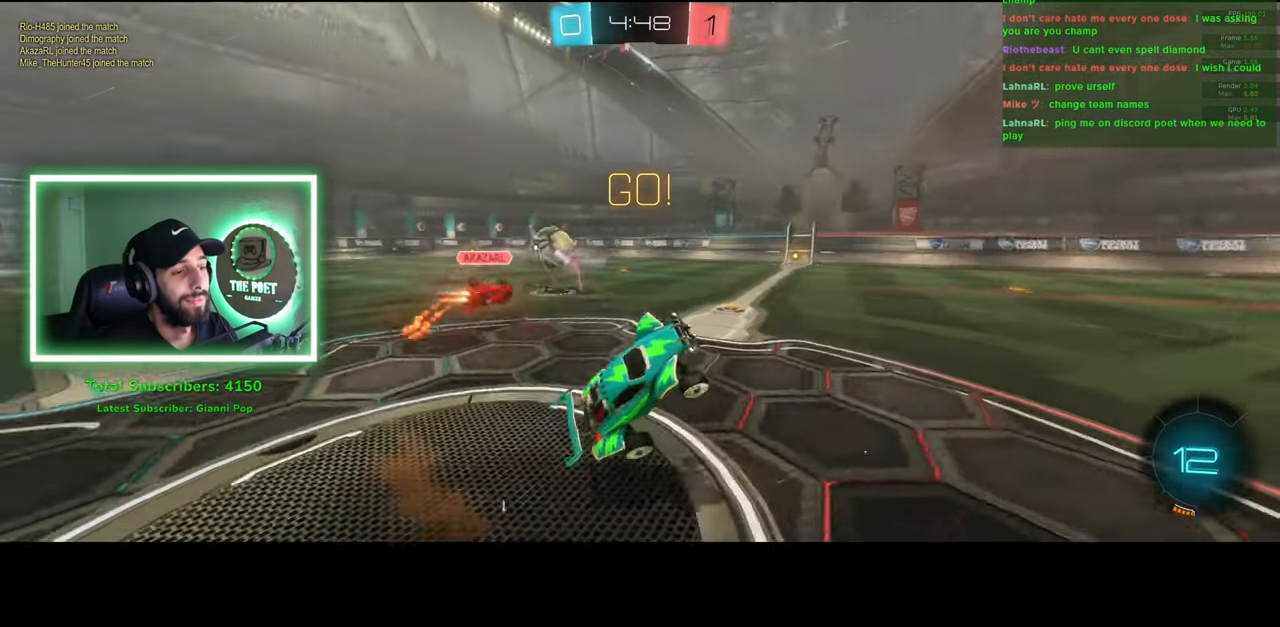
{"keys": ["d", "w"], "mouse": [], "events": [[133, "w", "down"]]}
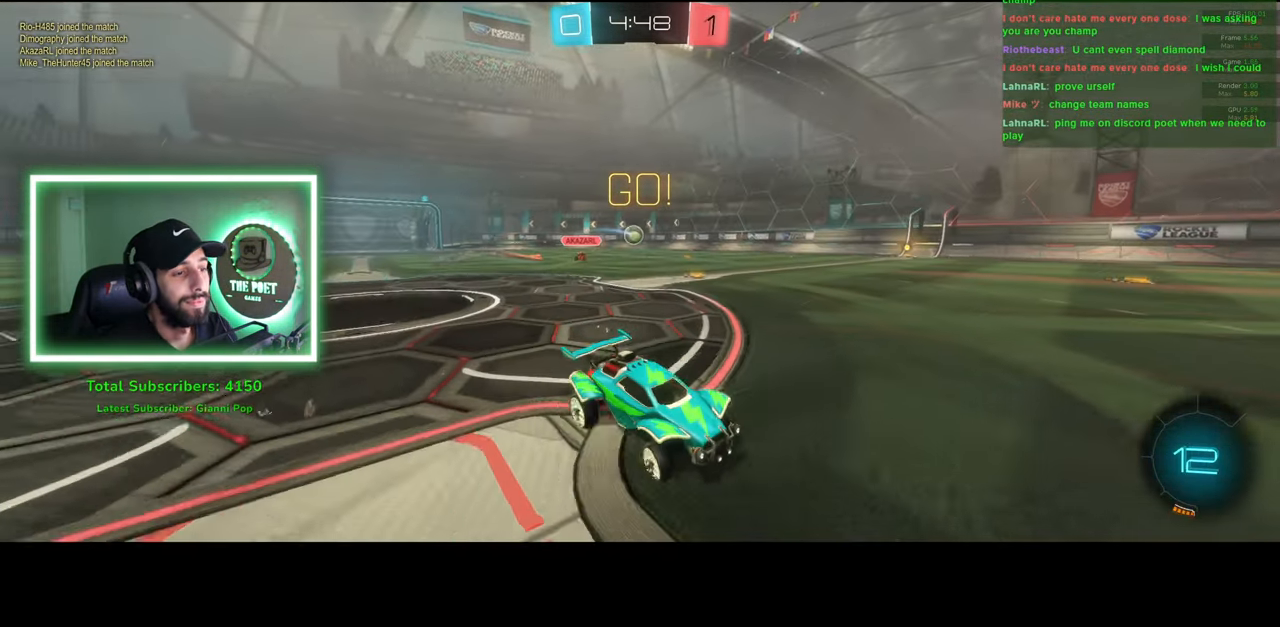
{"keys": ["w"], "mouse": ["left"], "events": [[133, "space", "down"], [166, "mouse_left", "down"], [266, "space", "up"], [466, "d", "up"]]}
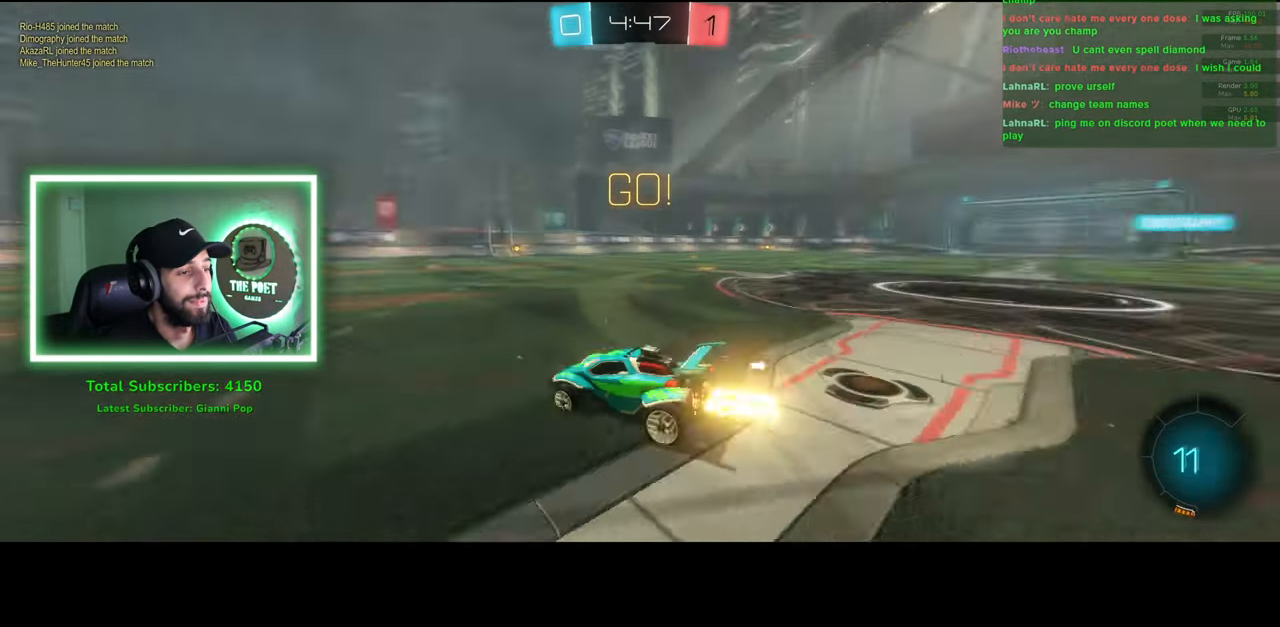
{"keys": ["w"], "mouse": [], "events": [[183, "mouse_right", "down"], [233, "mouse_left", "up"], [283, "mouse_right", "up"], [333, "mouse_right", "down"], [433, "mouse_right", "up"]]}
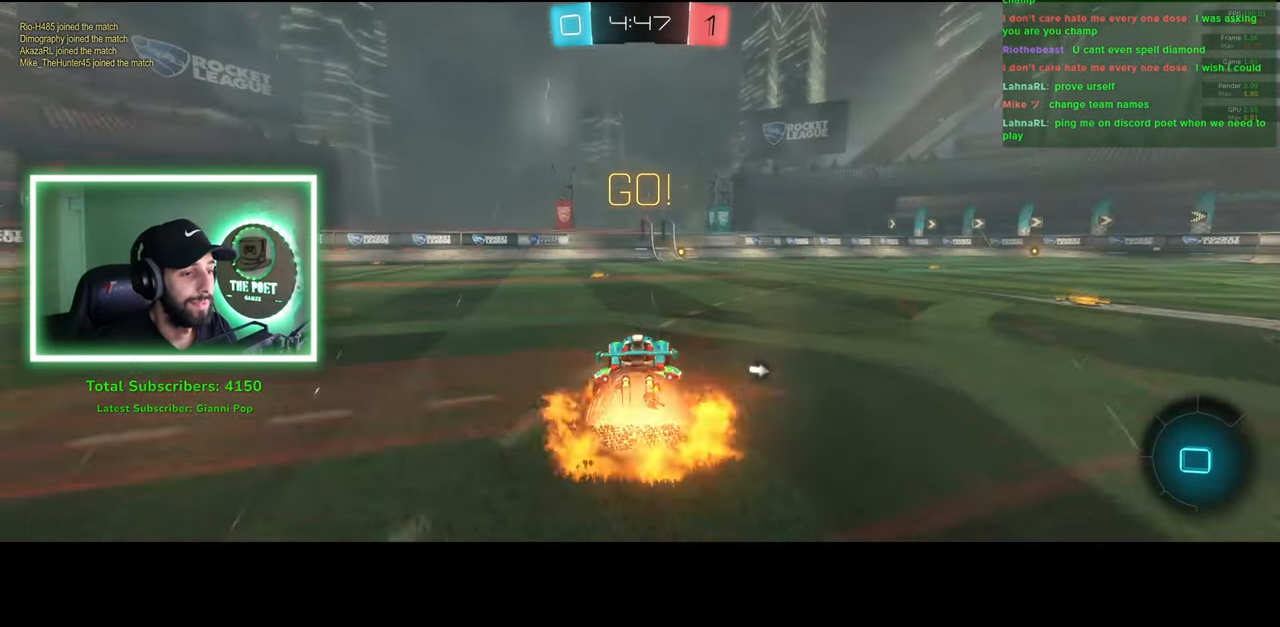
{"keys": [], "mouse": [], "events": [[33, "w", "up"], [283, "d", "down"], [433, "d", "up"]]}
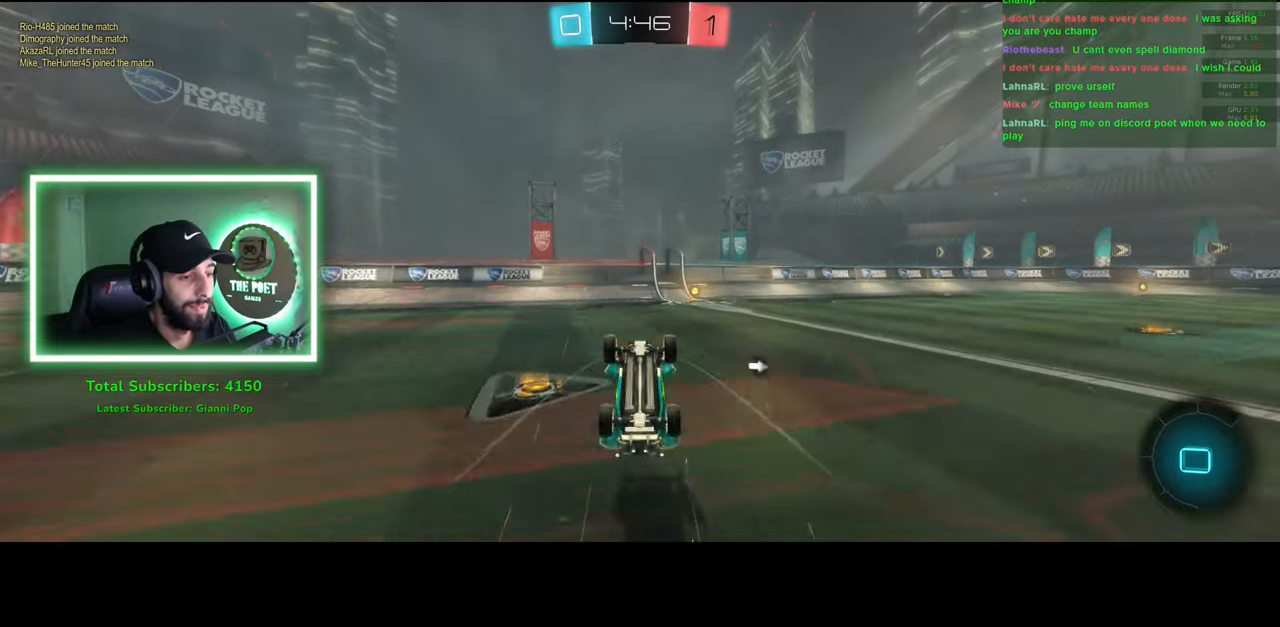
{"keys": ["d", "w"], "mouse": [], "events": [[50, "d", "down"], [183, "d", "up"], [266, "d", "down"], [366, "w", "down"]]}
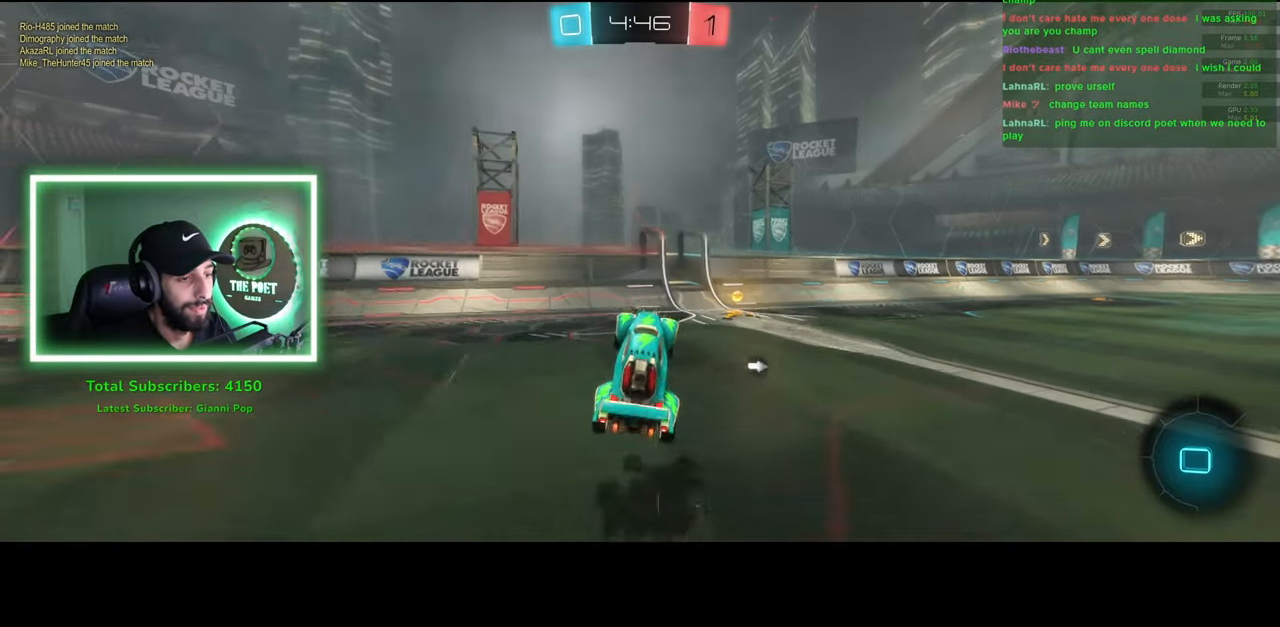
{"keys": ["e", "w"], "mouse": [], "events": [[83, "mouse_left", "down"], [383, "mouse_right", "down"], [400, "d", "up"], [466, "mouse_left", "up"], [483, "e", "down"], [500, "mouse_right", "up"]]}
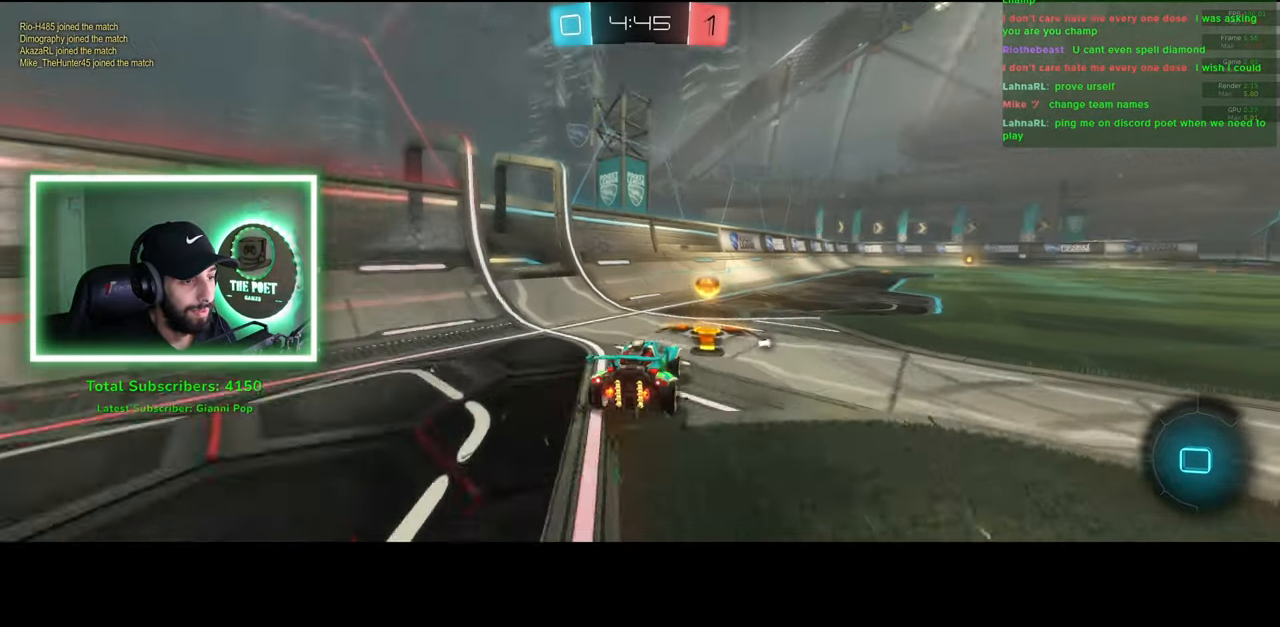
{"keys": ["w"], "mouse": [], "events": [[50, "mouse_right", "down"], [133, "mouse_right", "up"], [233, "space", "down"], [283, "e", "up"], [383, "space", "up"]]}
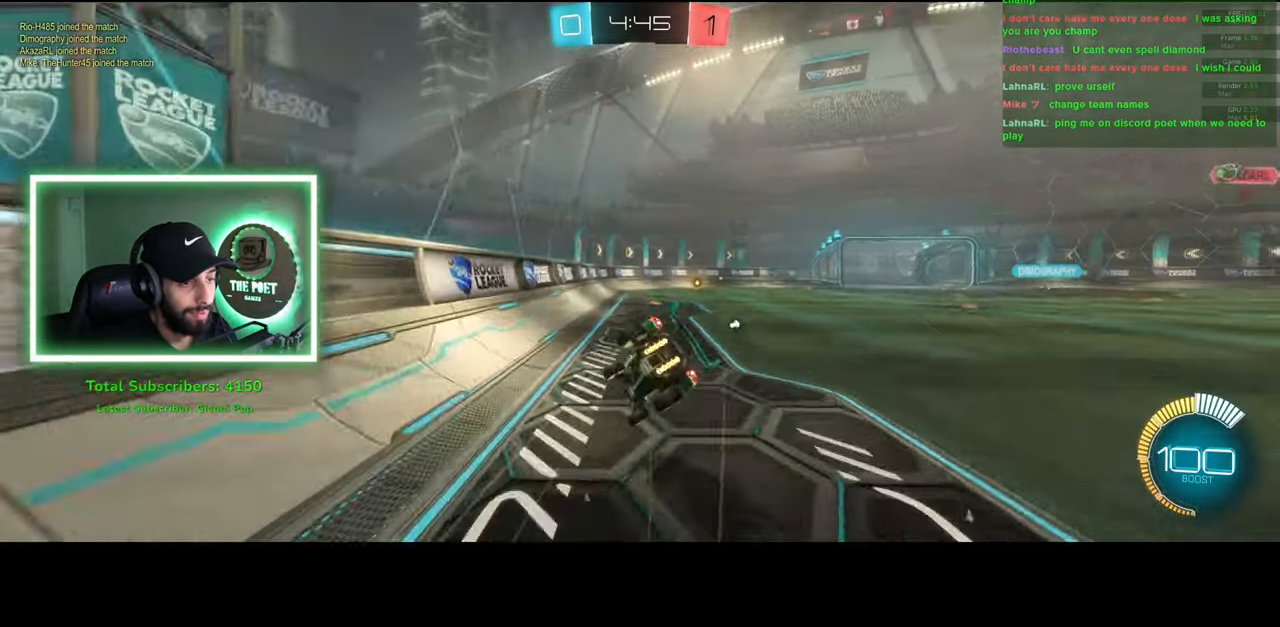
{"keys": [], "mouse": [], "events": [[100, "w", "up"]]}